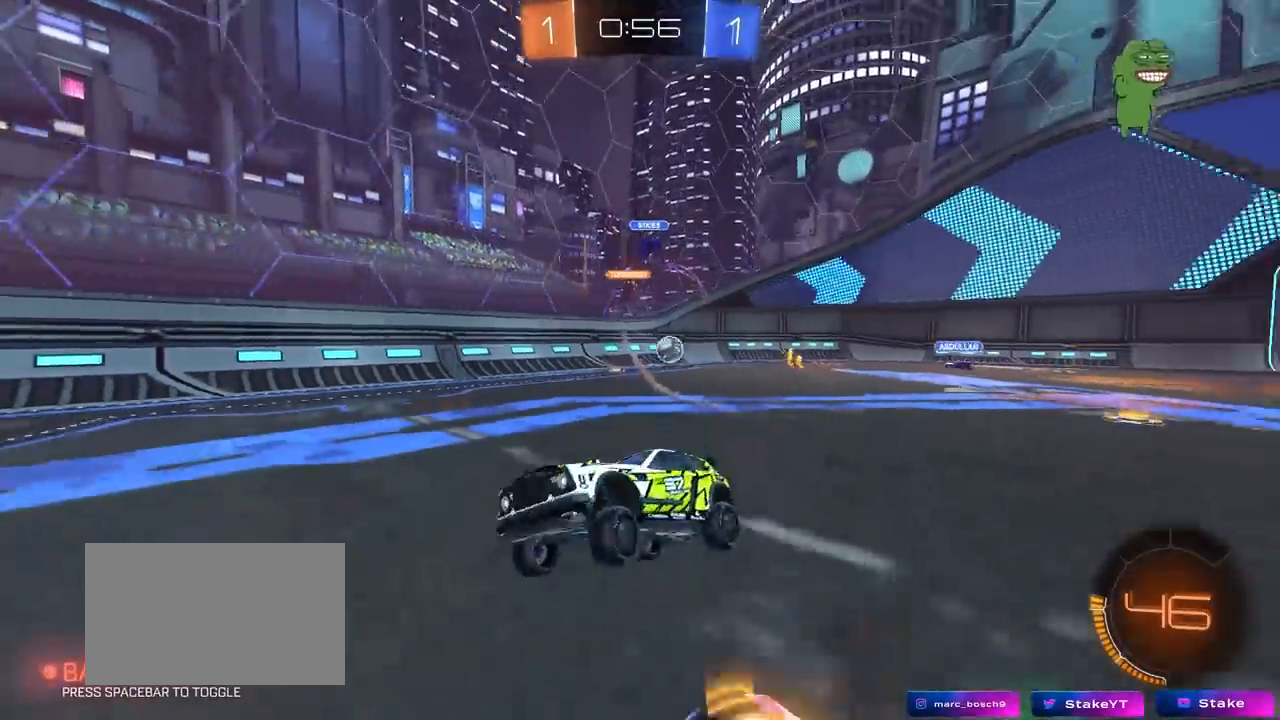
Gameplay with keyboard and mouse; each line is a JSON object with the keys and mouse buttons held at the frame after it. "events" lists presses ("down") and releases ("up") of "1", "2", "3", "4", "5", "a", "alt", "c", "caps_lock", "ctrl", "d", "e", "f", "g", "q", "r", "s", "shift", "space", "t", "tab", "v", "w", "x", "z", "mouse_left", "mouse_wheel" and "mouse_right" between this image and that frame as [ms after this image, input, new state], when the widget could be followed in between. "mouse_left", "mouse_wheel", "mouse_right" = the "left", "wheel", "right" buttons of the "mouse" list. No other keys are recorded. "wheel" means that the mouse wheel is clicked or scrolled. "mouse_move" is the direction in which the mouse moves at that frame (one of eight, or "still"), when it could be read.
{"keys": ["w"], "mouse": [], "mouse_move": "still", "events": [[150, "w", "down"], [233, "d", "down"], [467, "d", "up"]]}
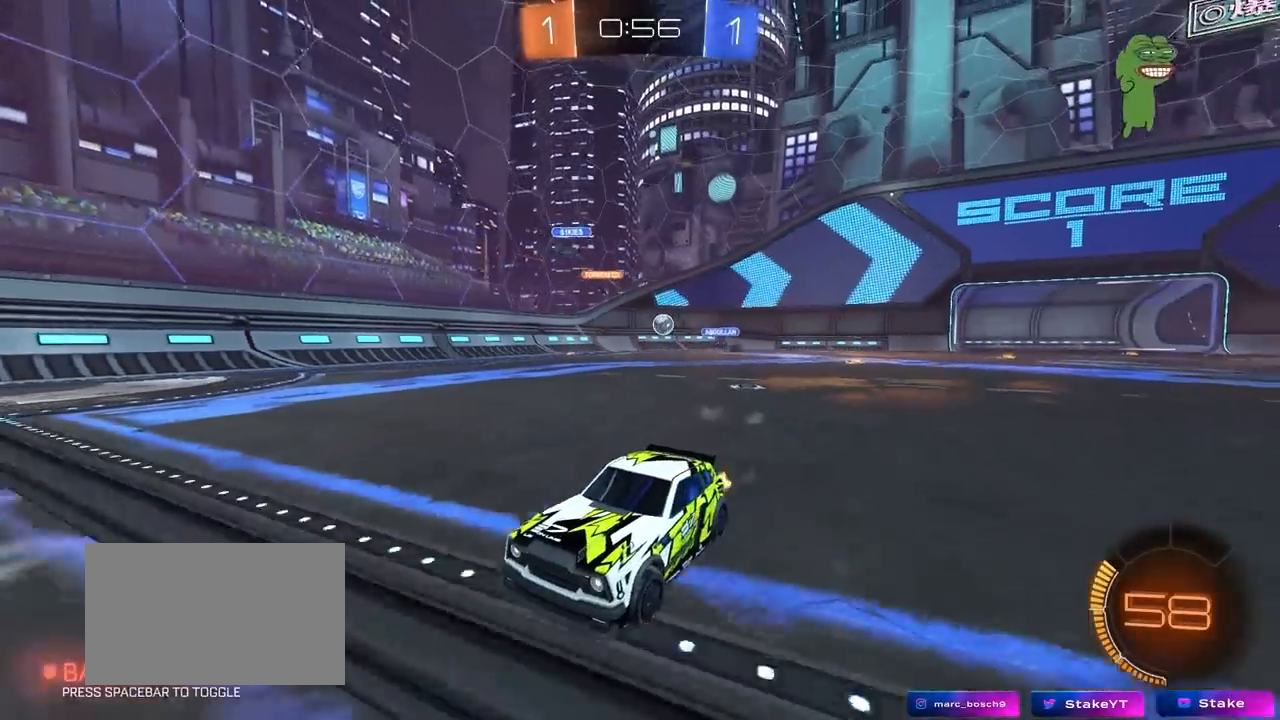
{"keys": ["d", "w"], "mouse": [], "mouse_move": "still", "events": [[350, "d", "down"]]}
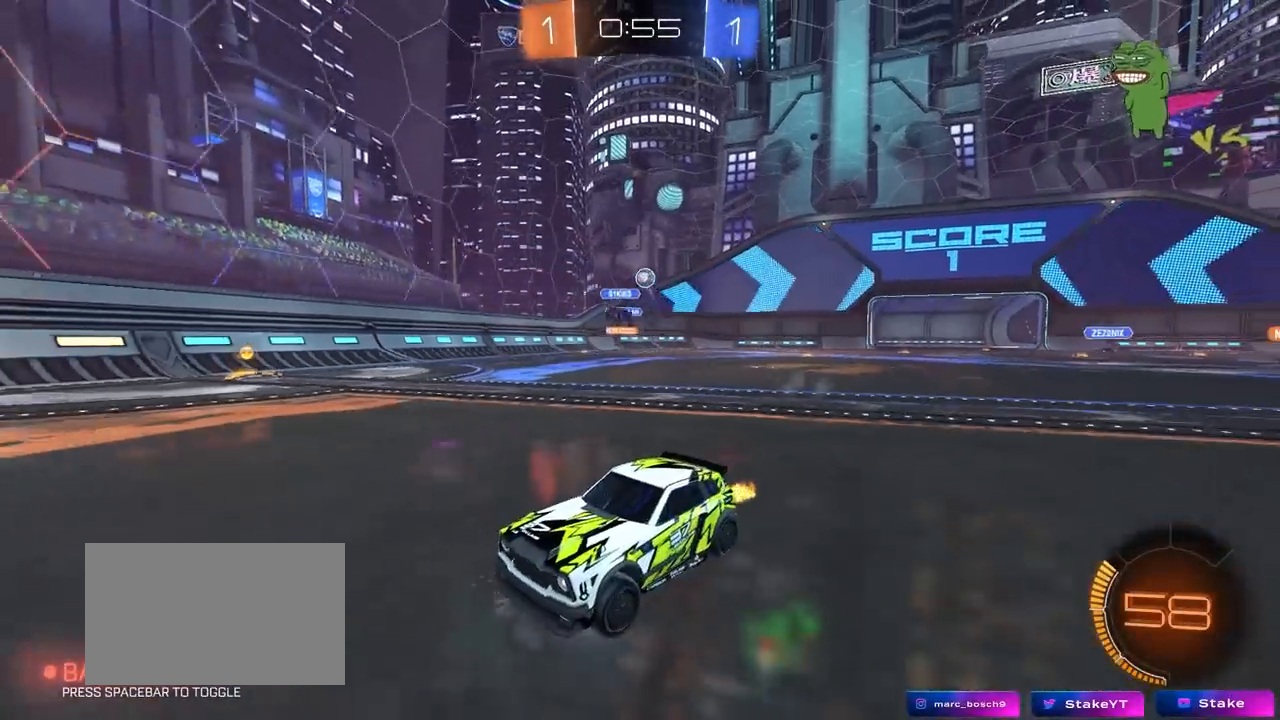
{"keys": ["a", "w"], "mouse": ["left"], "mouse_move": "still", "events": [[83, "d", "up"], [83, "mouse_left", "down"], [317, "space", "down"], [417, "a", "down"], [500, "space", "up"]]}
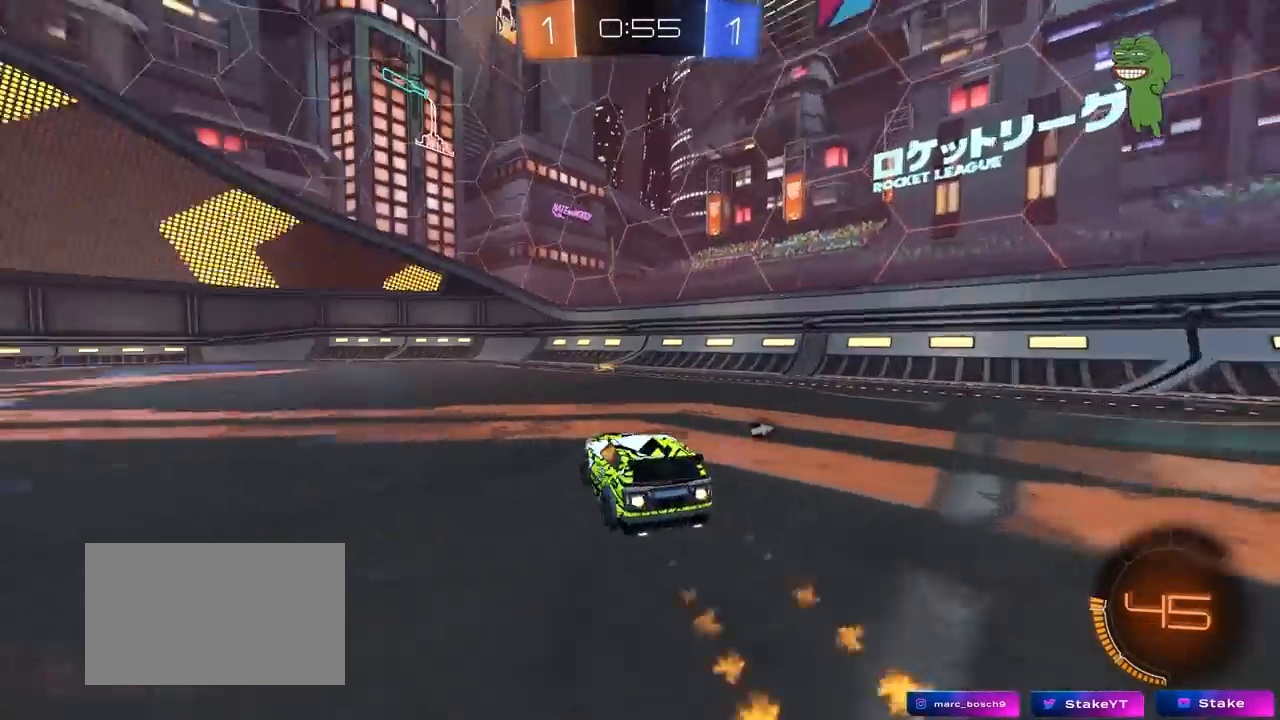
{"keys": ["space", "w"], "mouse": [], "mouse_move": "up-right", "events": [[50, "mouse_left", "up"], [100, "a", "up"], [383, "space", "down"]]}
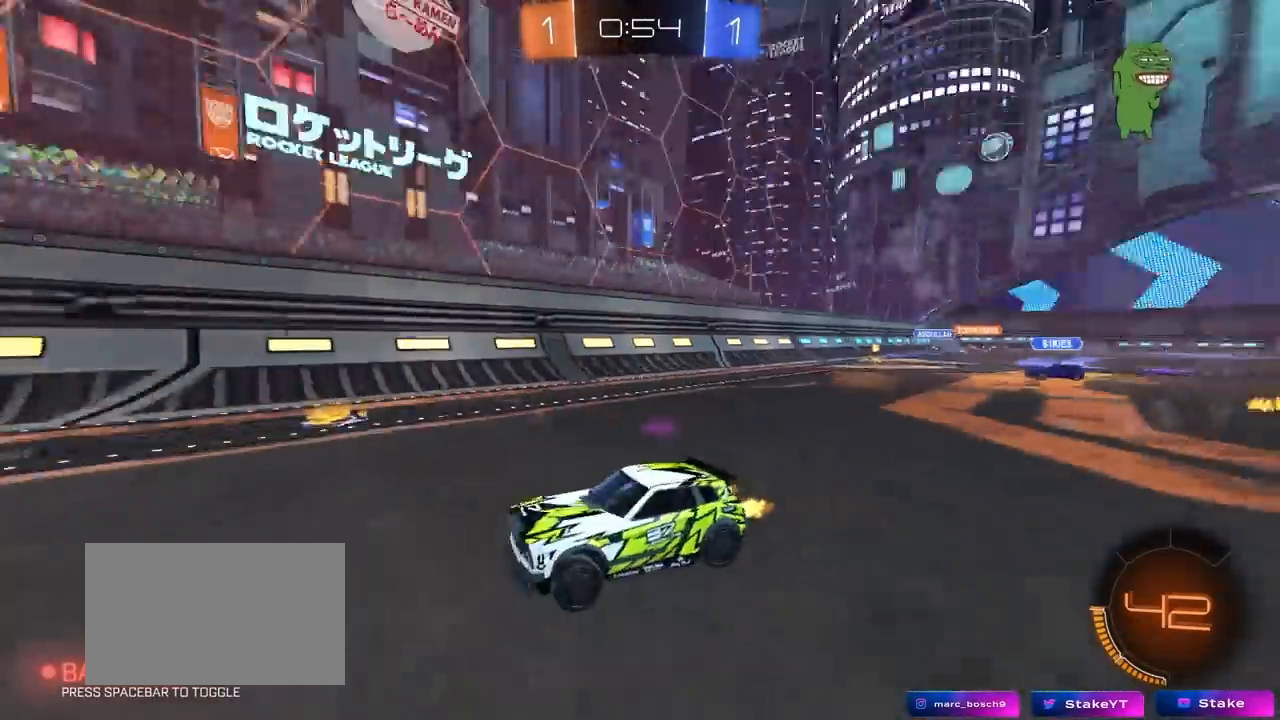
{"keys": ["a", "w"], "mouse": [], "mouse_move": "still", "events": [[67, "a", "down"], [117, "space", "up"], [250, "a", "up"], [433, "a", "down"]]}
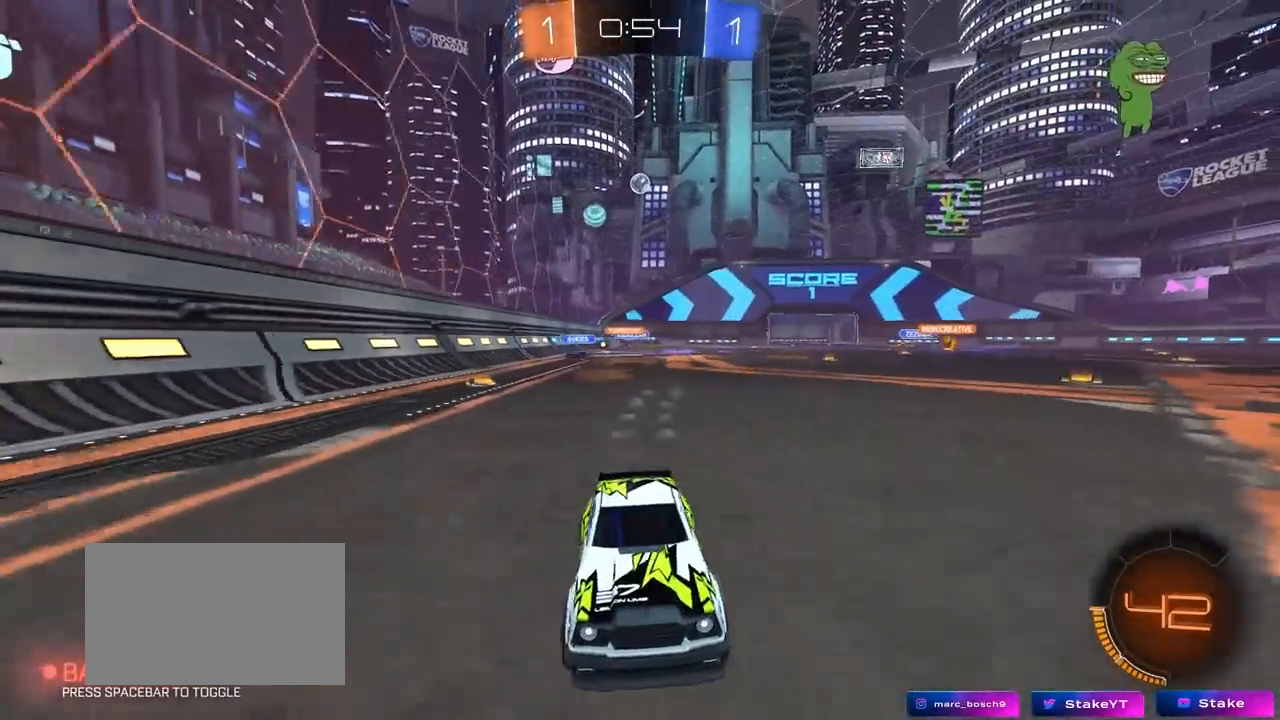
{"keys": ["a", "d", "s"], "mouse": [], "mouse_move": "still", "events": [[83, "a", "up"], [133, "d", "down"], [133, "w", "up"], [317, "s", "down"], [367, "a", "down"], [367, "d", "up"], [417, "d", "down"]]}
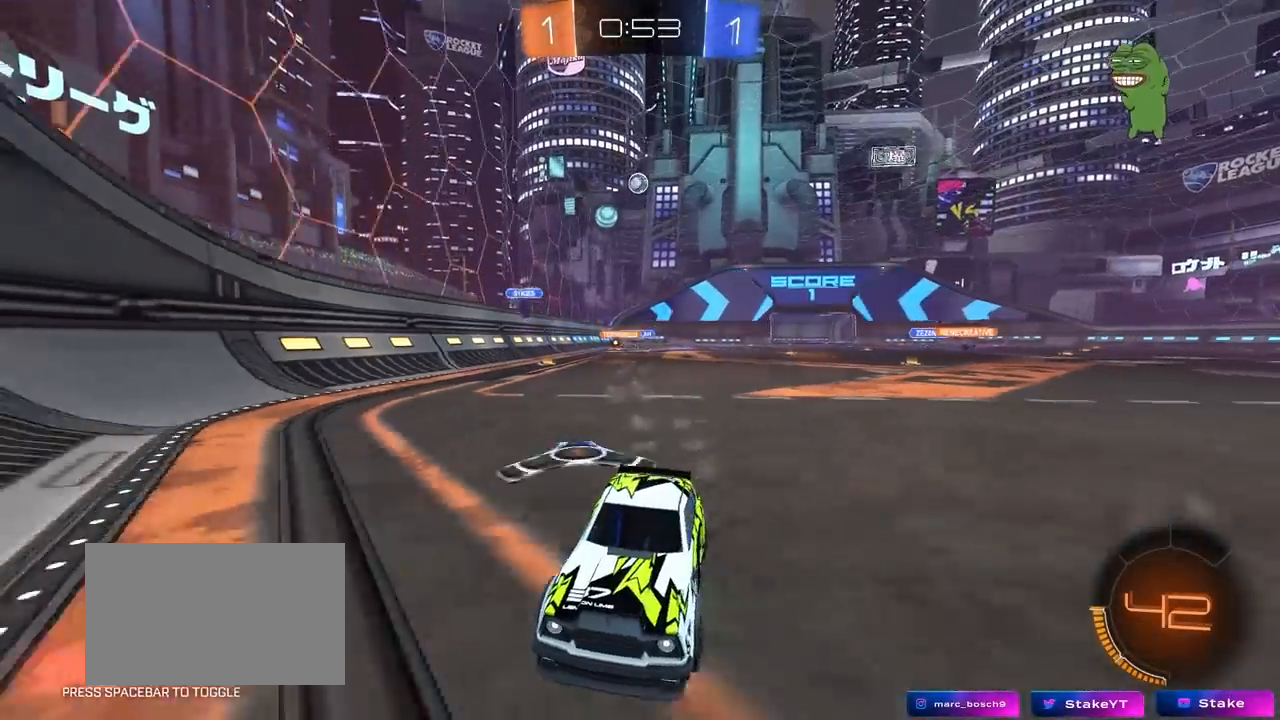
{"keys": ["a", "w"], "mouse": ["left"], "mouse_move": "down-left", "events": [[100, "d", "up"], [150, "s", "up"], [283, "w", "down"], [467, "mouse_left", "down"]]}
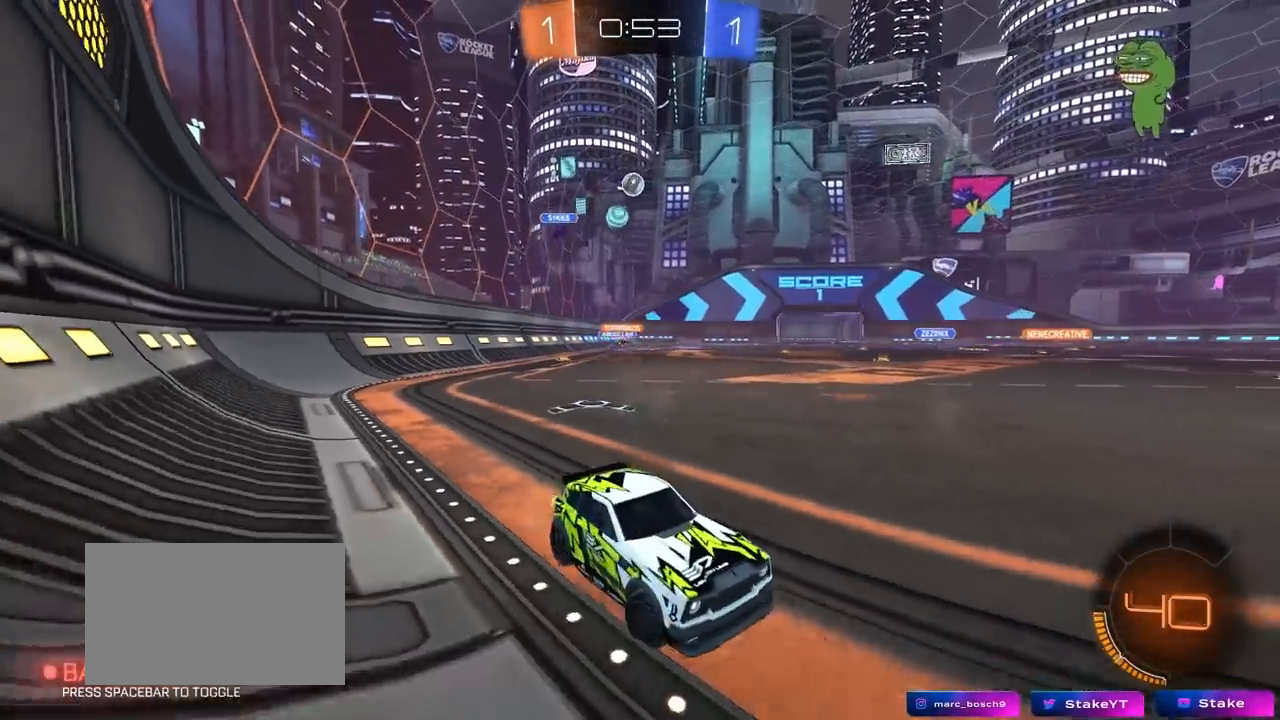
{"keys": ["a", "w"], "mouse": [], "mouse_move": "still", "events": [[300, "a", "up"], [433, "a", "down"], [500, "mouse_left", "up"]]}
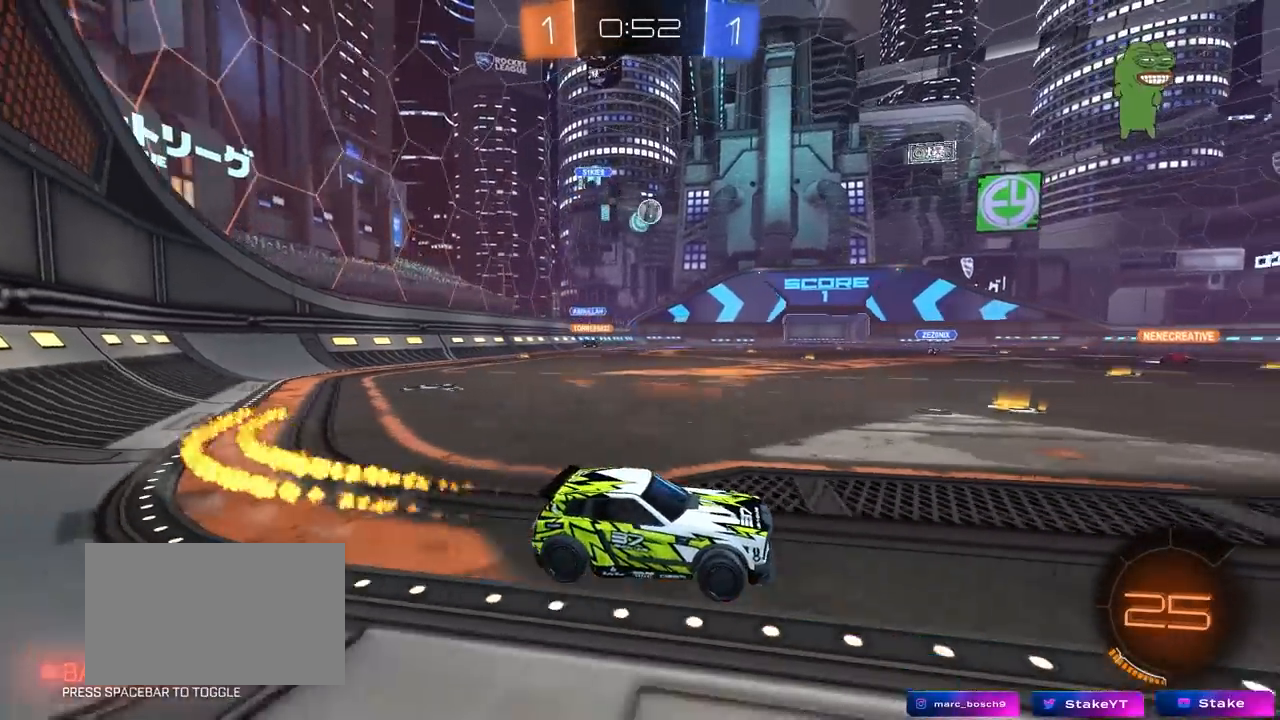
{"keys": ["w"], "mouse": [], "mouse_move": "still", "events": [[83, "a", "up"], [83, "d", "down"], [217, "d", "up"]]}
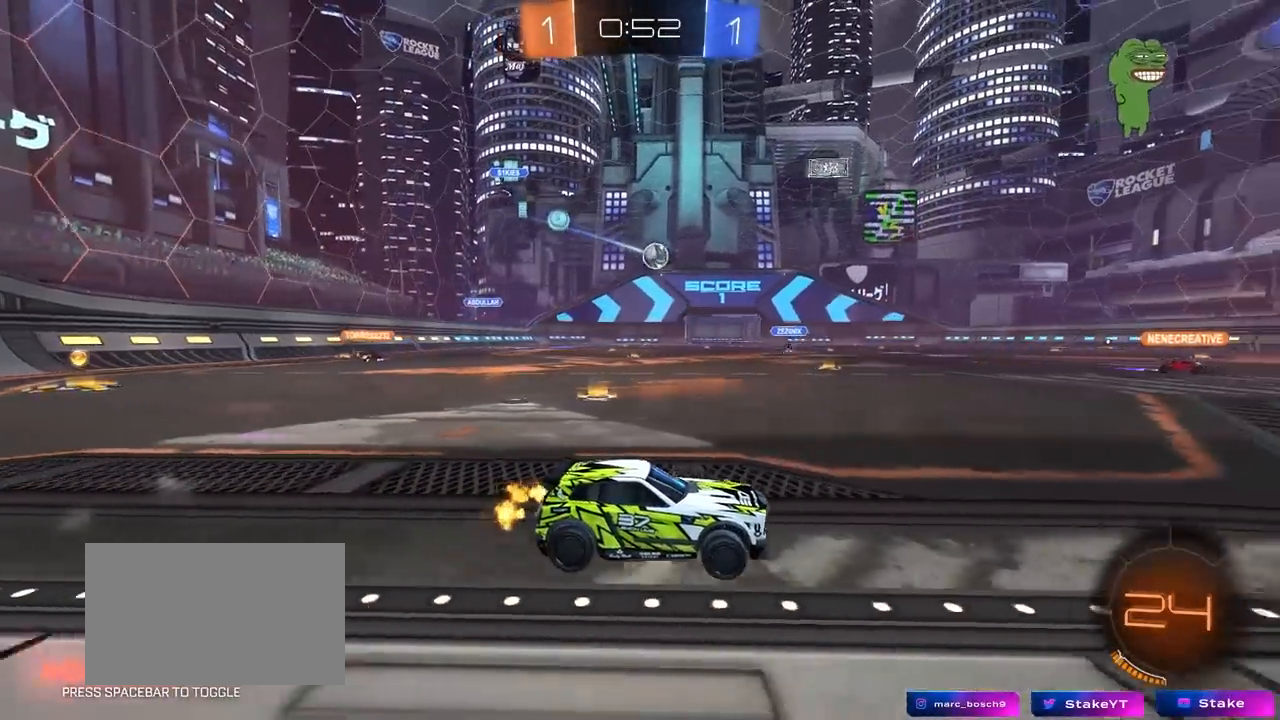
{"keys": ["a"], "mouse": [], "mouse_move": "still", "events": [[200, "w", "up"], [333, "d", "down"], [467, "a", "down"], [467, "d", "up"]]}
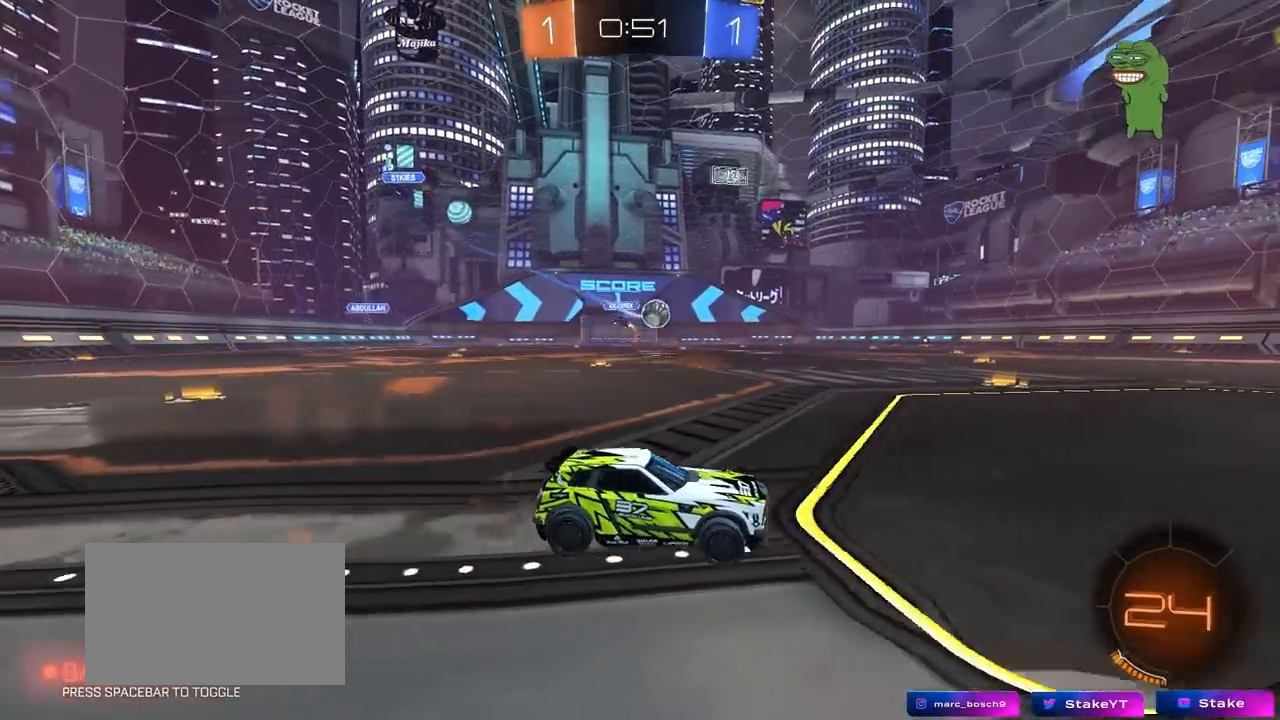
{"keys": ["d", "shift", "w"], "mouse": ["left"], "mouse_move": "up-right", "events": [[67, "w", "down"], [117, "mouse_left", "down"], [200, "a", "up"], [300, "mouse_right", "down"], [400, "d", "down"], [433, "mouse_right", "up"], [483, "shift", "down"]]}
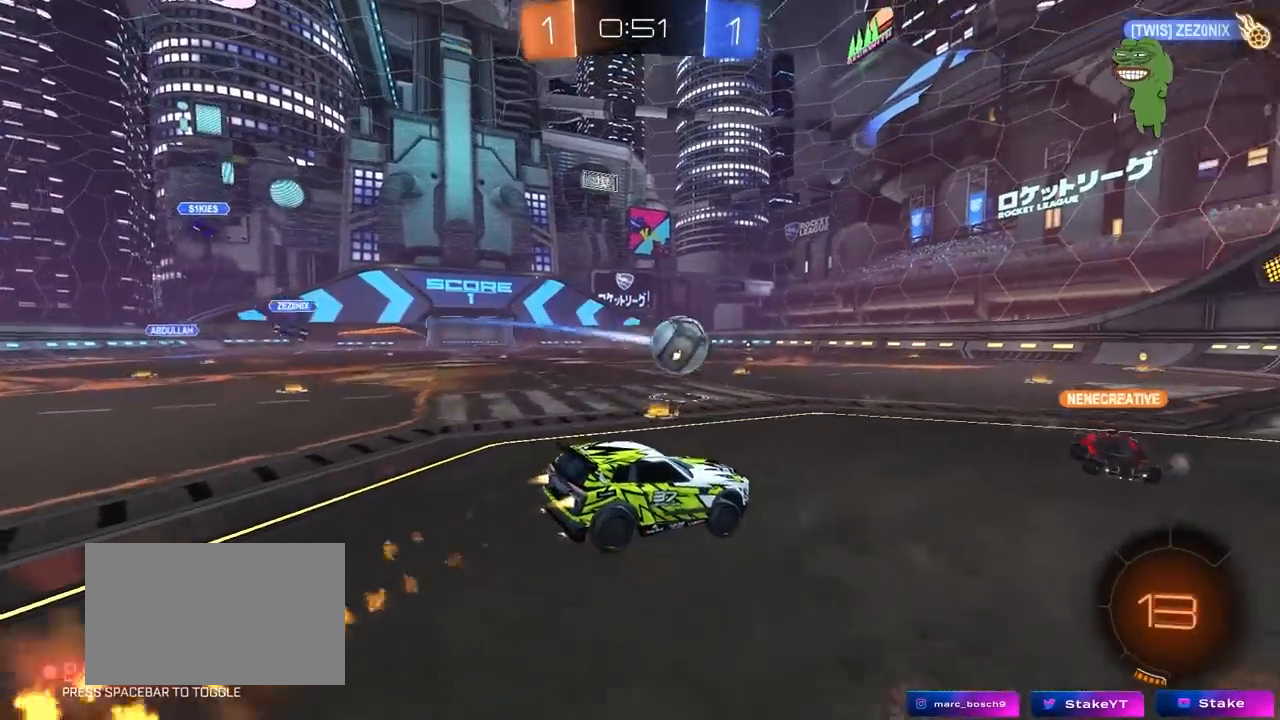
{"keys": ["d", "s", "shift"], "mouse": [], "mouse_move": "still", "events": [[33, "mouse_right", "down"], [83, "s", "down"], [83, "w", "up"], [217, "mouse_right", "up"], [267, "s", "up"], [417, "mouse_left", "up"], [450, "s", "down"]]}
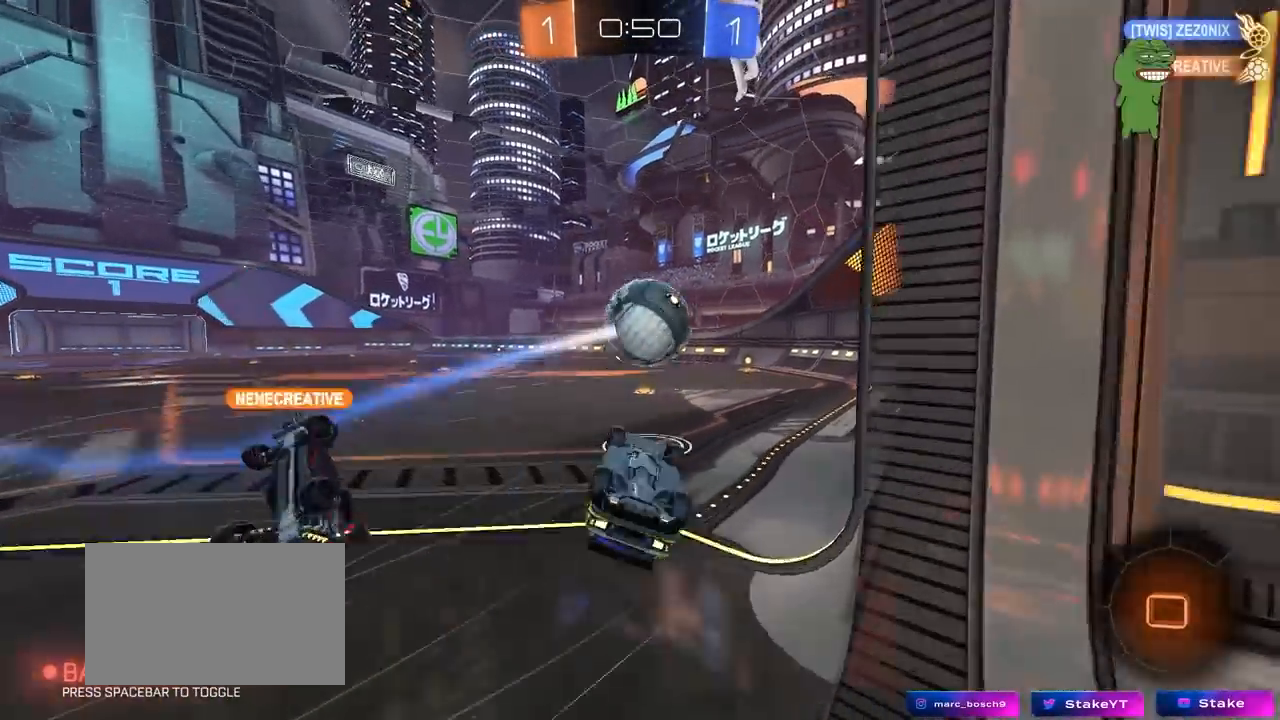
{"keys": ["a", "w"], "mouse": [], "mouse_move": "still", "events": [[150, "s", "up"], [183, "d", "up"], [233, "a", "down"], [233, "shift", "up"], [333, "a", "up"], [383, "a", "down"], [433, "w", "down"]]}
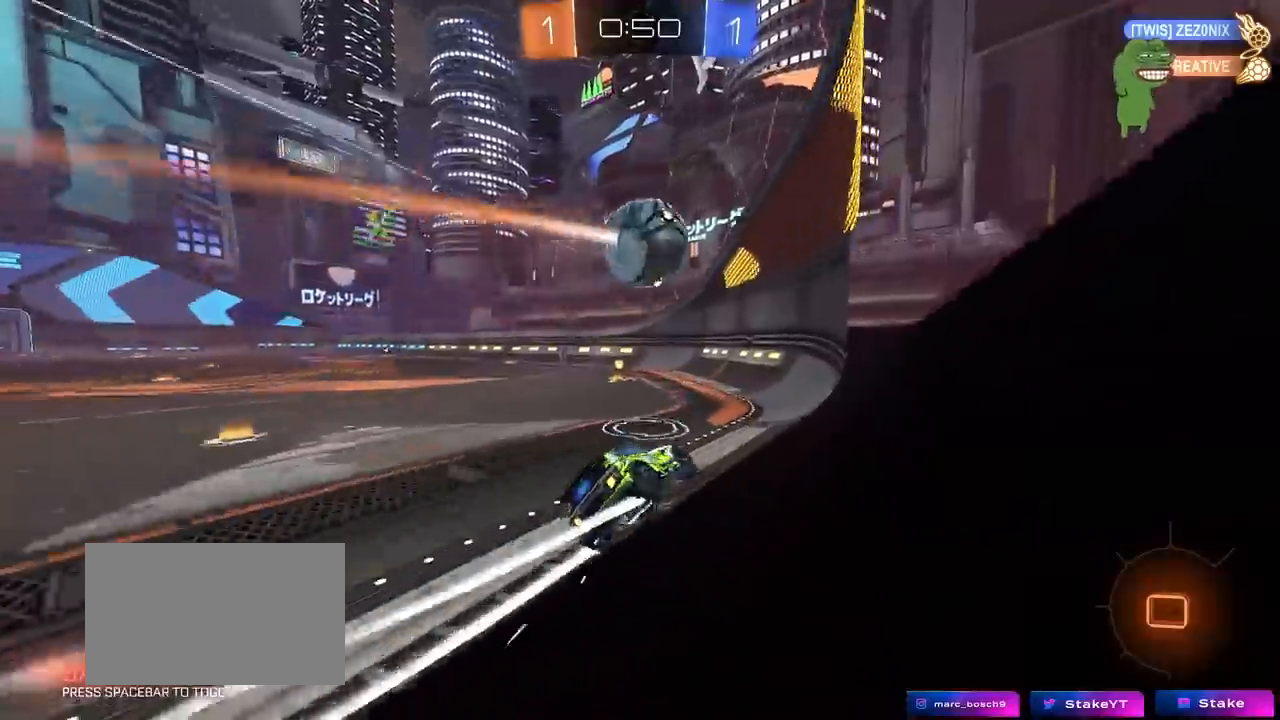
{"keys": ["a", "w"], "mouse": [], "mouse_move": "still", "events": [[67, "shift", "down"], [200, "shift", "up"]]}
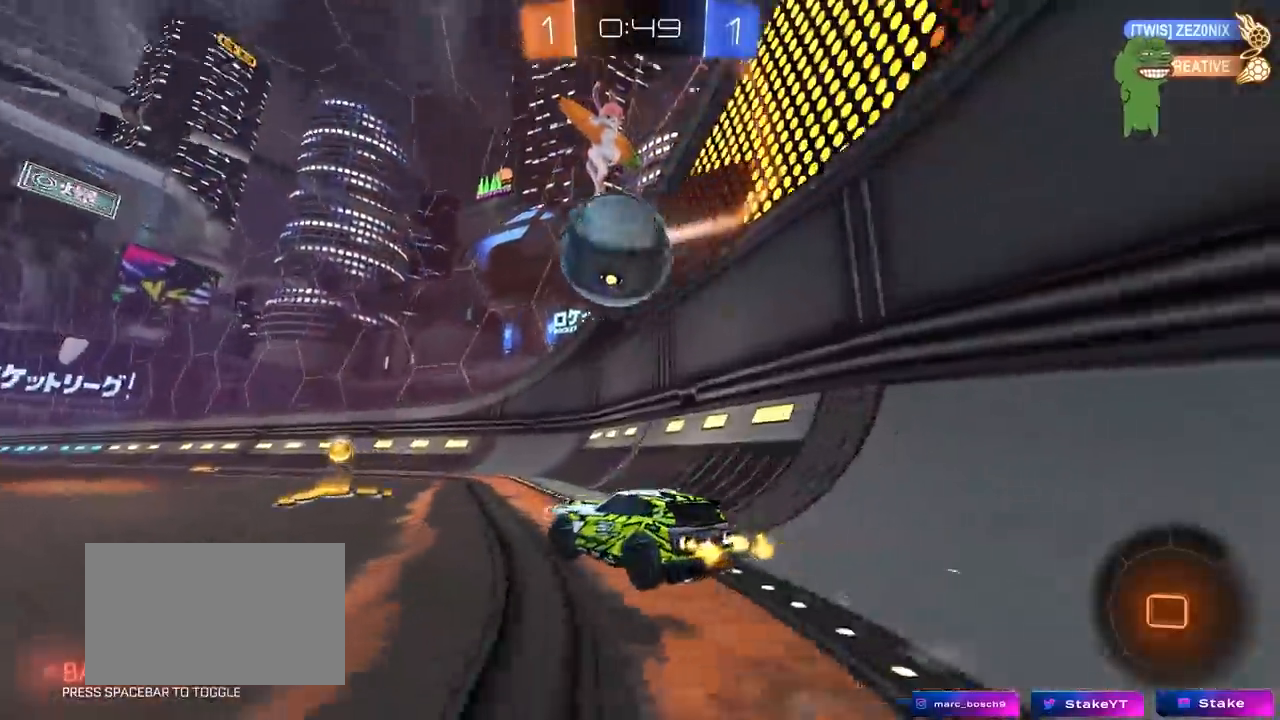
{"keys": ["a"], "mouse": [], "mouse_move": "still", "events": [[83, "a", "up"], [133, "d", "down"], [233, "d", "up"], [267, "a", "down"], [317, "a", "up"], [317, "w", "up"], [367, "d", "down"], [417, "d", "up"], [500, "a", "down"]]}
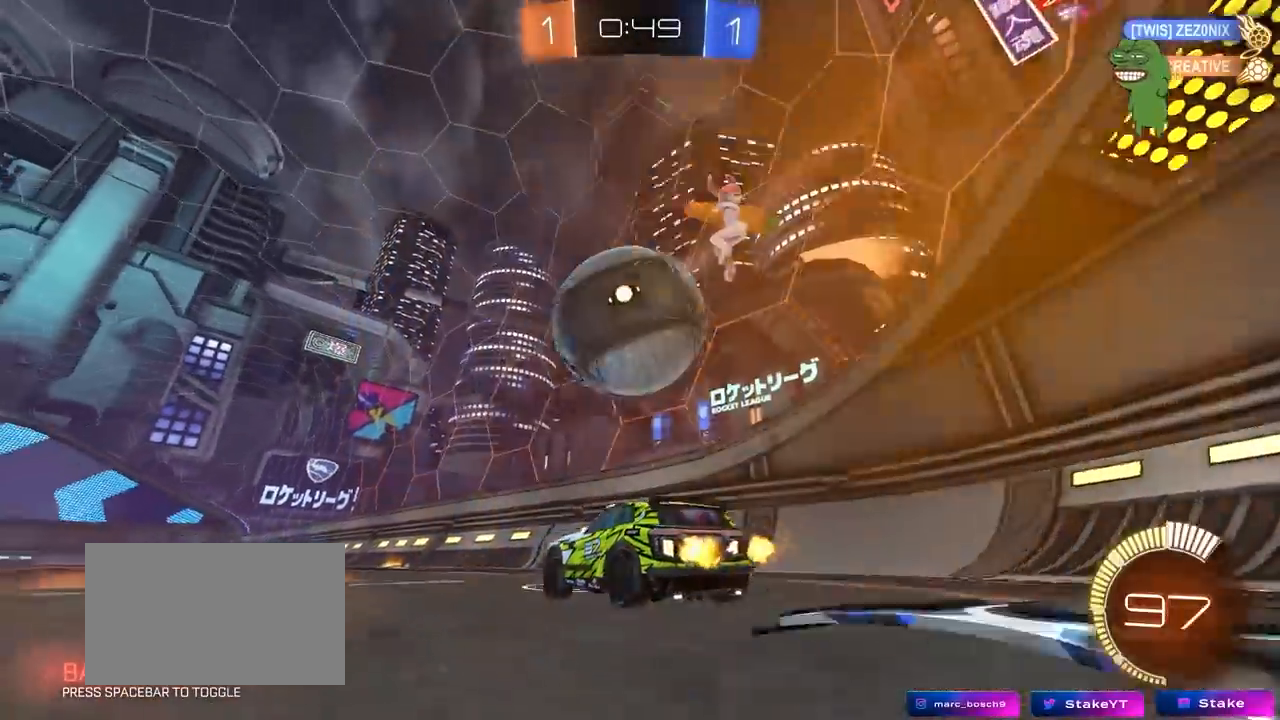
{"keys": ["w"], "mouse": ["left"], "mouse_move": "still", "events": [[50, "mouse_left", "down"], [50, "w", "down"], [100, "a", "up"], [100, "d", "down"], [150, "d", "up"], [233, "d", "down"], [333, "a", "down"], [333, "d", "up"], [467, "a", "up"]]}
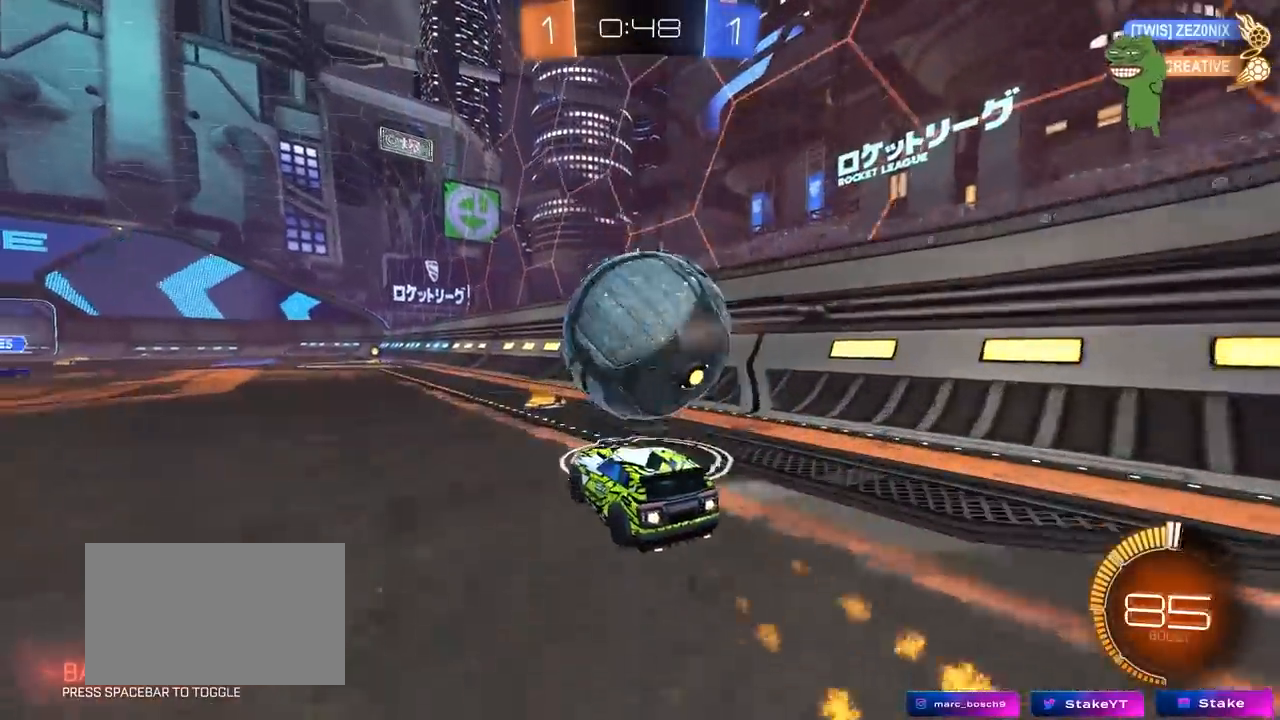
{"keys": ["d", "w"], "mouse": [], "mouse_move": "still", "events": [[67, "d", "down"], [250, "d", "up"], [250, "mouse_left", "up"], [350, "mouse_left", "down"], [483, "d", "down"], [483, "mouse_left", "up"]]}
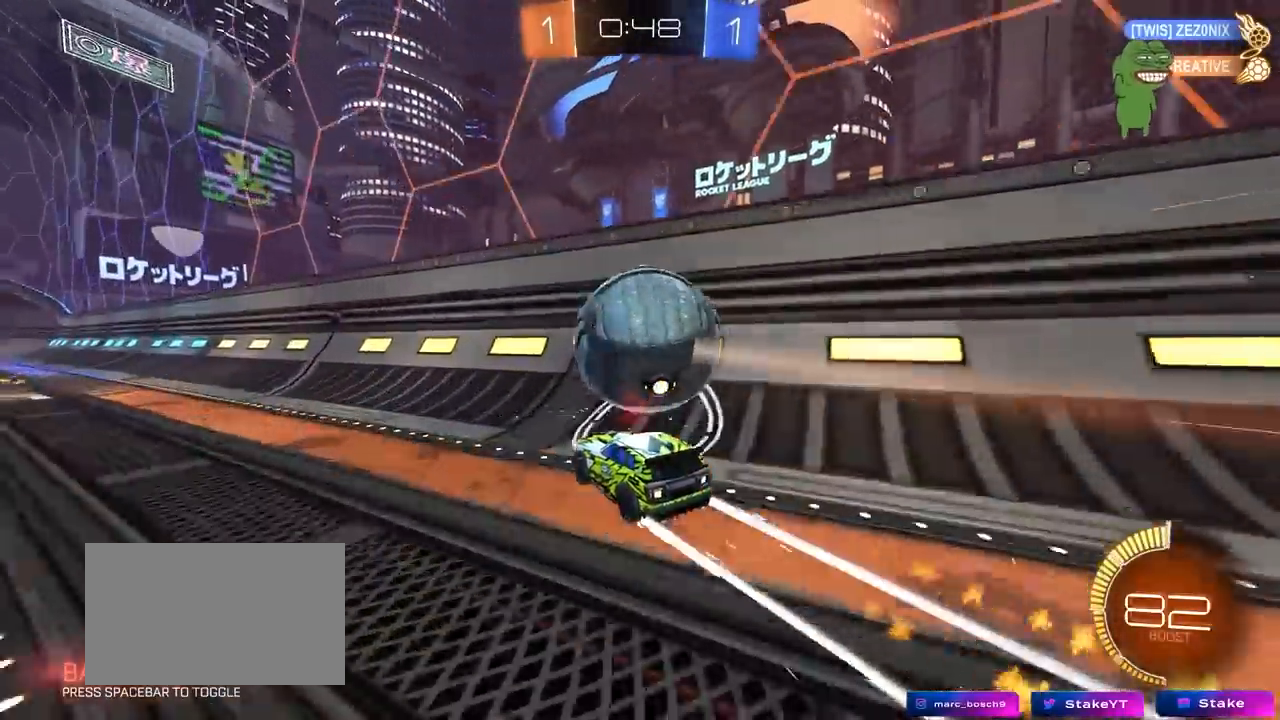
{"keys": ["a", "s", "w"], "mouse": [], "mouse_move": "still", "events": [[33, "d", "up"], [83, "a", "down"], [133, "mouse_left", "down"], [183, "a", "up"], [183, "d", "down"], [317, "mouse_left", "up"], [417, "a", "down"], [417, "d", "up"], [500, "s", "down"]]}
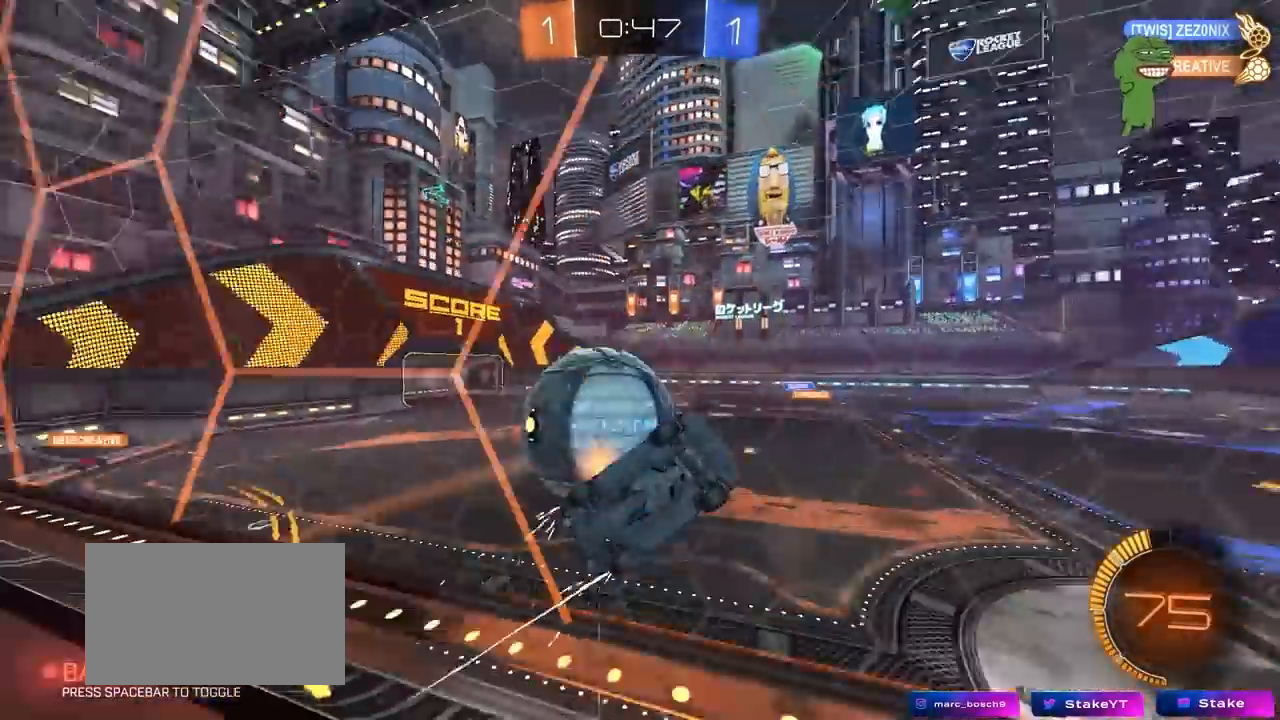
{"keys": ["a", "d", "s"], "mouse": ["right"], "mouse_move": "up", "events": [[50, "w", "up"], [200, "a", "up"], [200, "d", "down"], [233, "mouse_right", "down"], [467, "a", "down"]]}
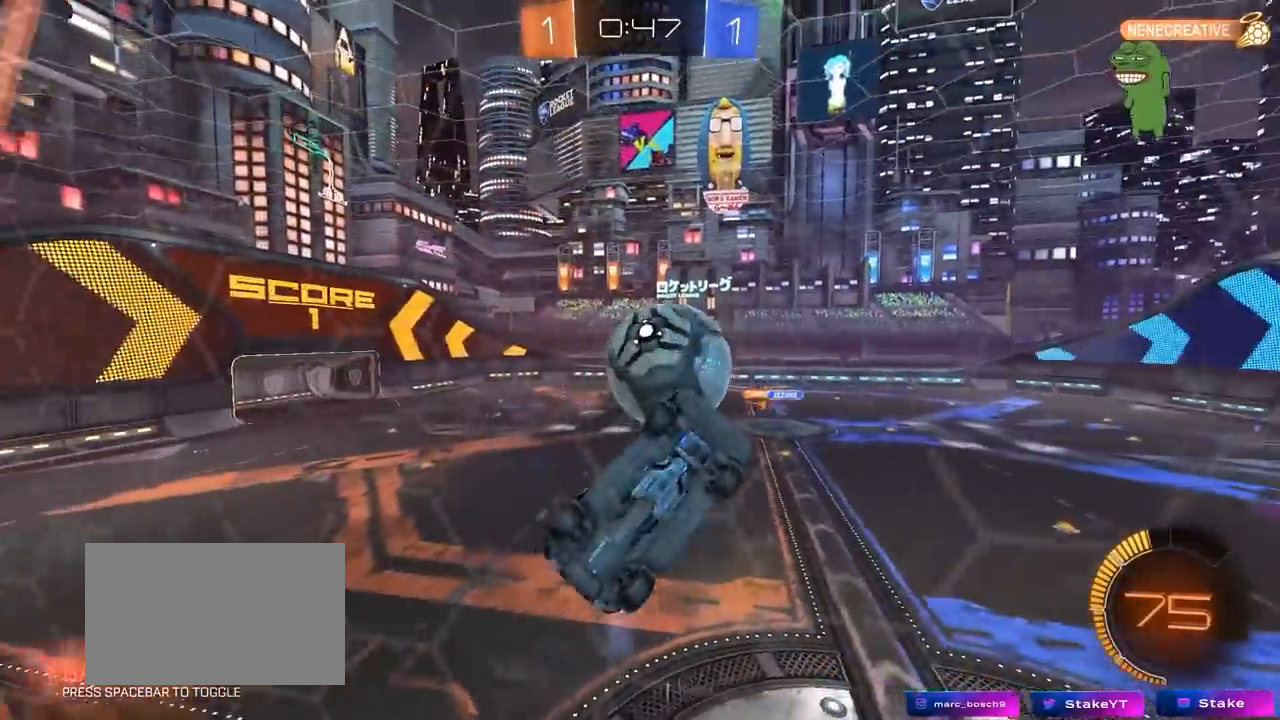
{"keys": ["a", "d", "s"], "mouse": ["left"], "mouse_move": "down-right", "events": [[17, "d", "up"], [17, "mouse_left", "down"], [17, "shift", "down"], [67, "mouse_right", "up"], [67, "s", "up"], [300, "s", "down"], [400, "d", "down"], [400, "shift", "up"]]}
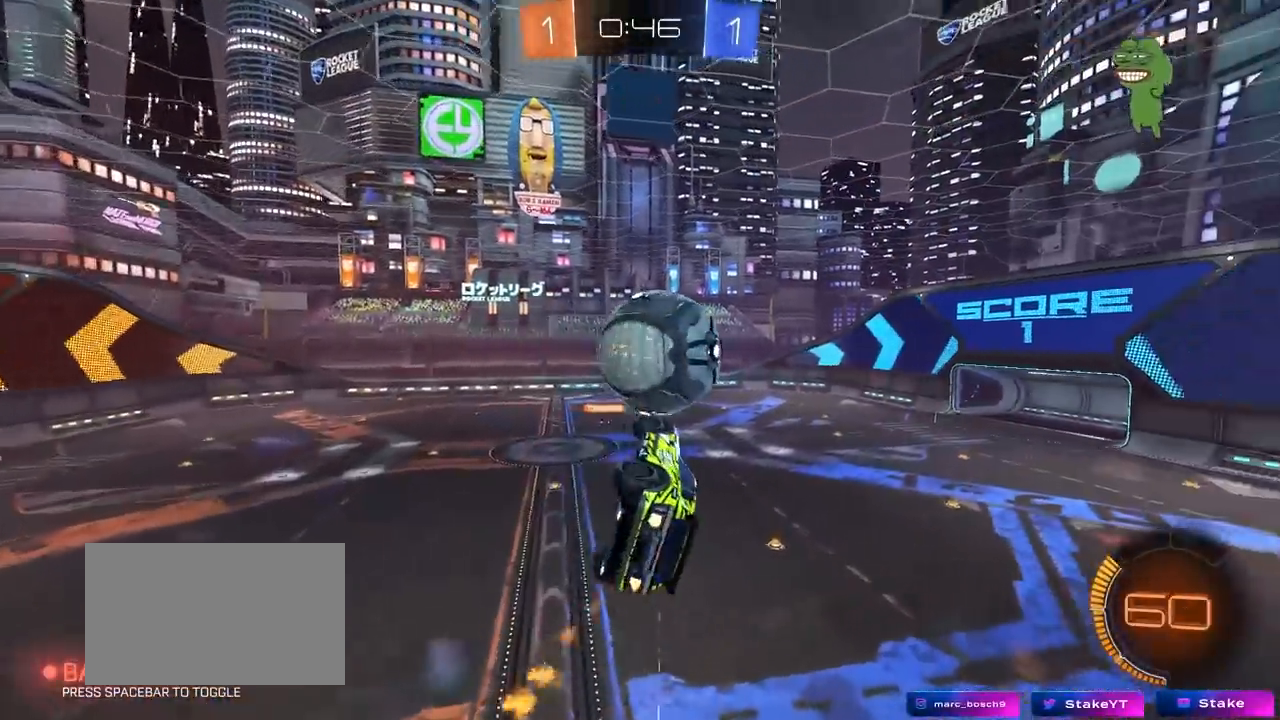
{"keys": ["a", "s", "shift"], "mouse": ["left", "right"], "mouse_move": "still", "events": [[133, "a", "up"], [133, "s", "up"], [233, "a", "down"], [233, "d", "up"], [233, "shift", "down"], [233, "w", "down"], [267, "mouse_right", "down"], [367, "s", "down"], [367, "w", "up"]]}
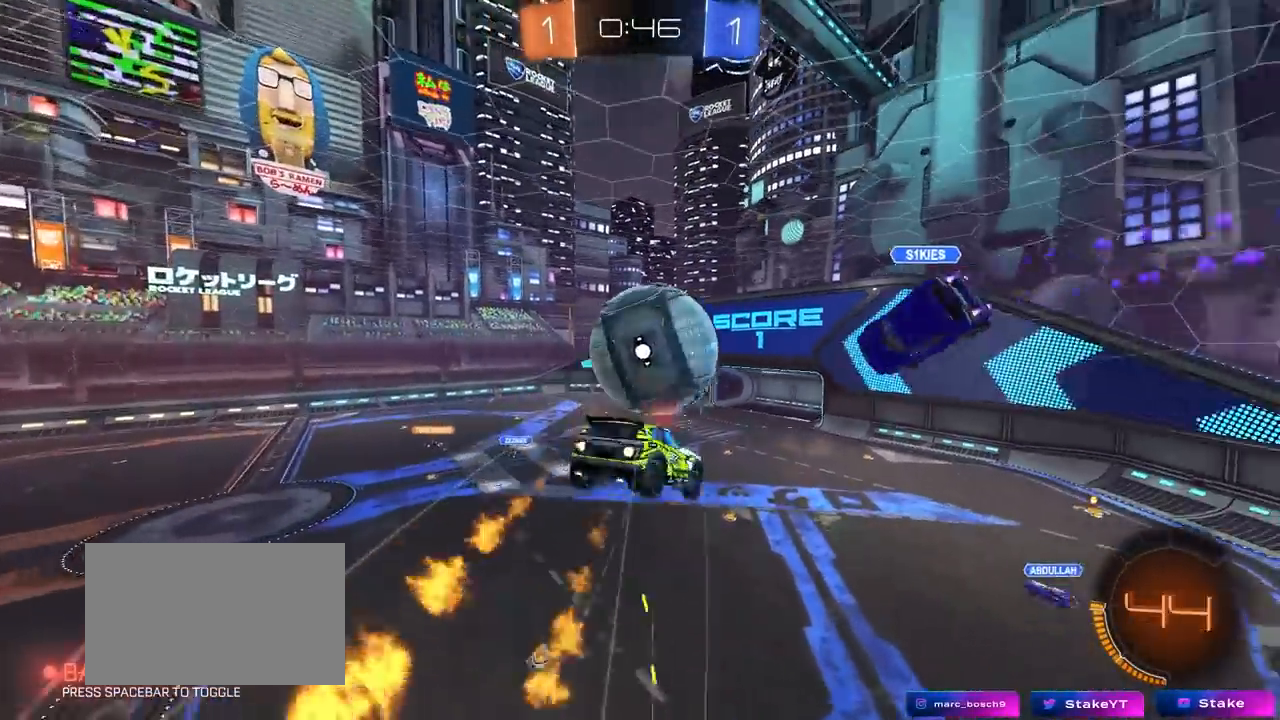
{"keys": ["a", "shift"], "mouse": [], "mouse_move": "up", "events": [[50, "mouse_right", "up"], [100, "mouse_left", "up"], [283, "s", "up"]]}
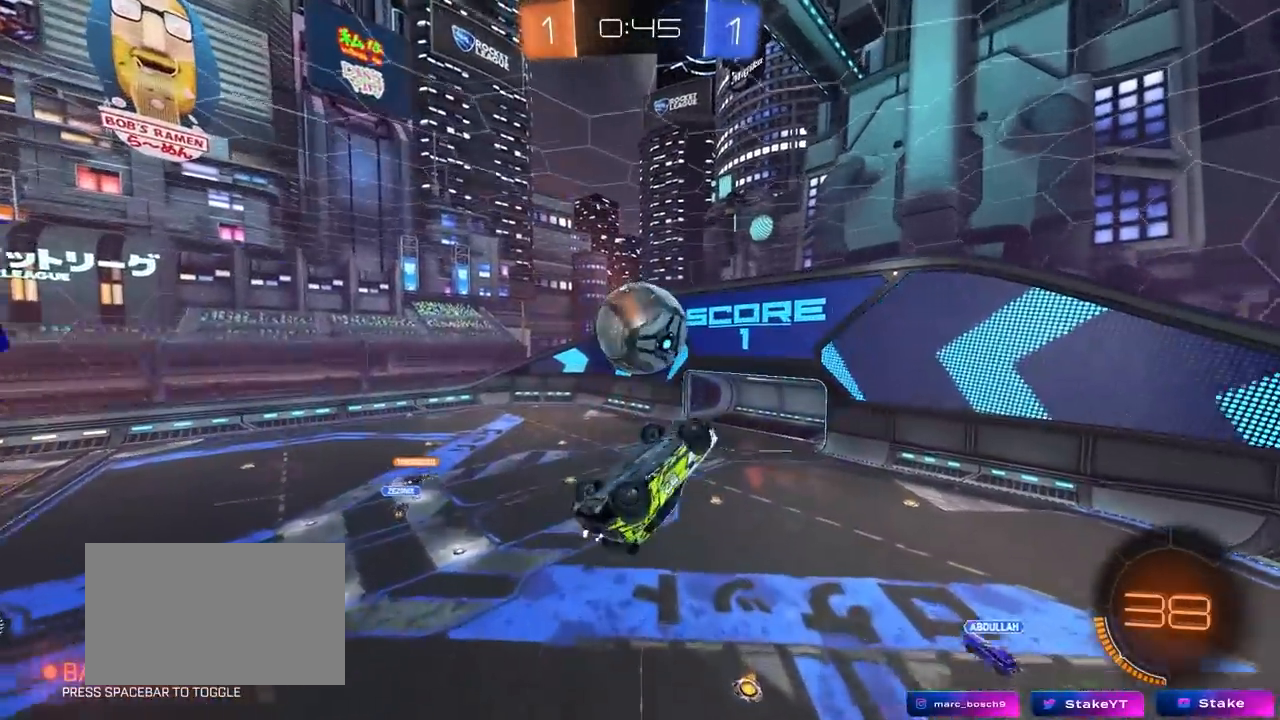
{"keys": [], "mouse": [], "mouse_move": "still", "events": [[17, "w", "down"], [300, "shift", "up"], [450, "a", "up"], [450, "w", "up"]]}
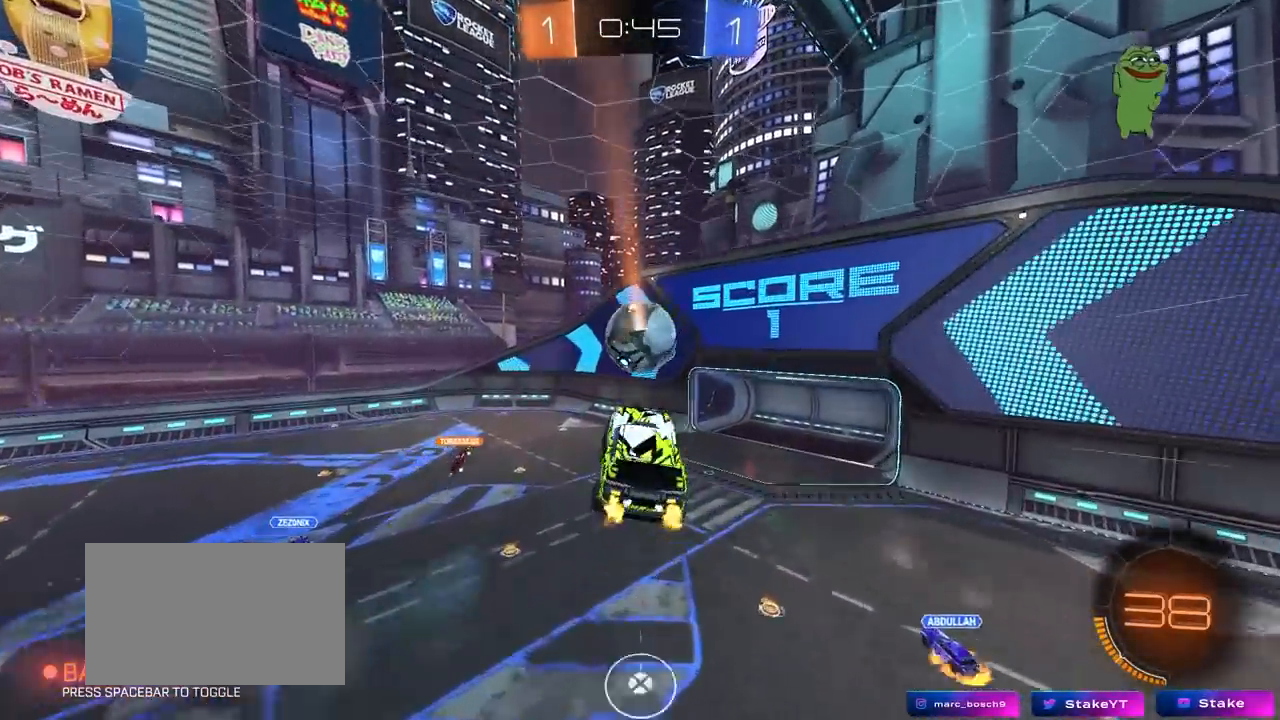
{"keys": ["d"], "mouse": [], "mouse_move": "still", "events": [[267, "s", "down"], [317, "d", "down"], [500, "s", "up"]]}
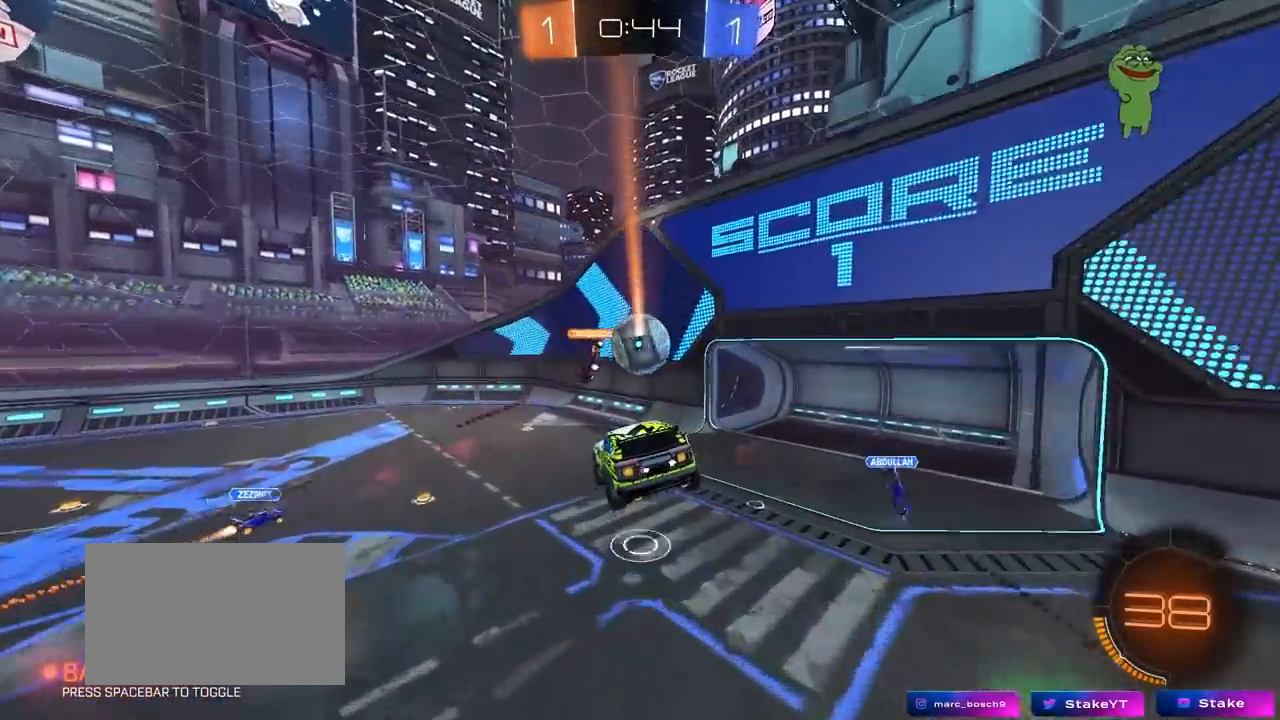
{"keys": [], "mouse": [], "mouse_move": "still", "events": [[150, "d", "up"]]}
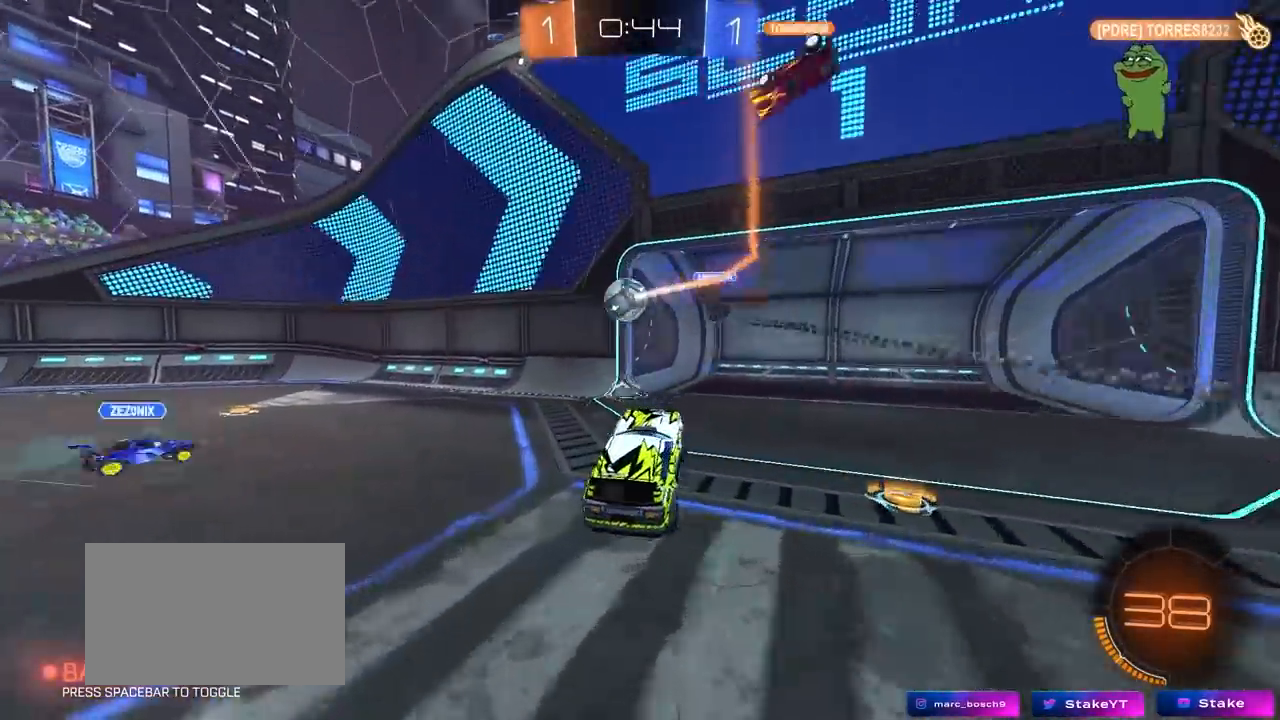
{"keys": ["a", "w"], "mouse": [], "mouse_move": "still", "events": [[17, "a", "down"], [167, "w", "down"], [400, "shift", "down"], [483, "shift", "up"]]}
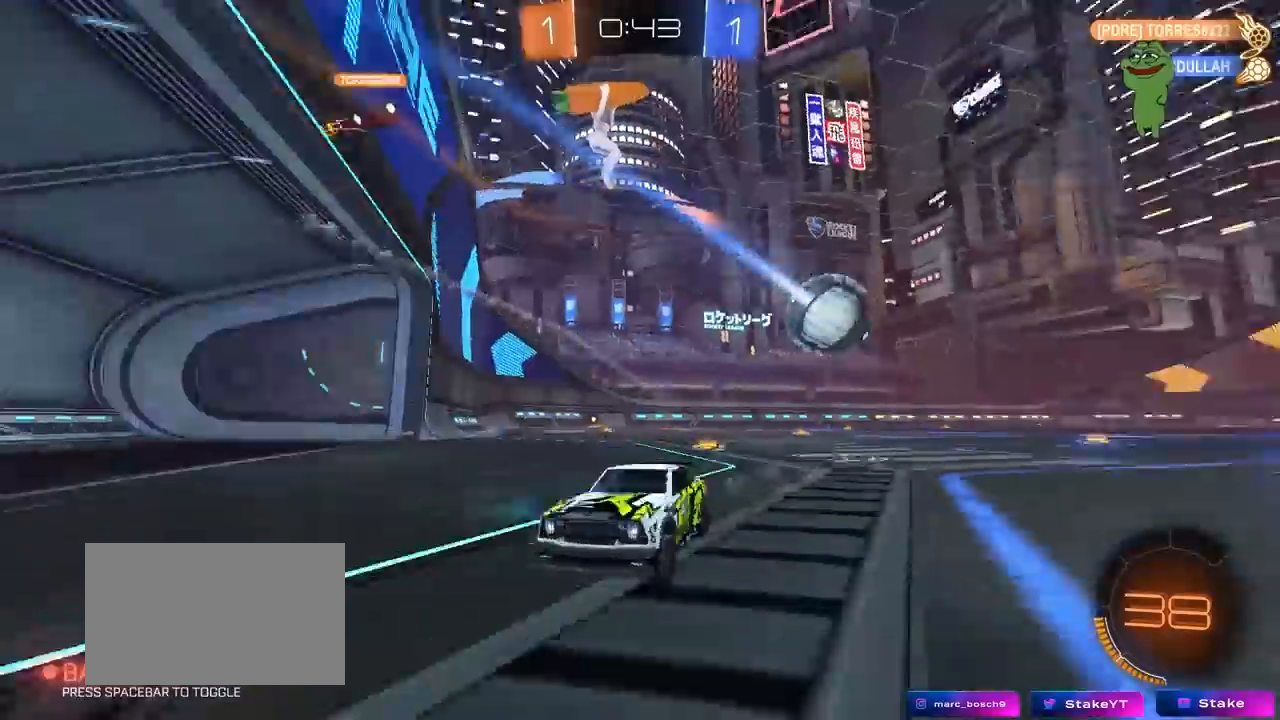
{"keys": ["a", "w"], "mouse": [], "mouse_move": "still", "events": []}
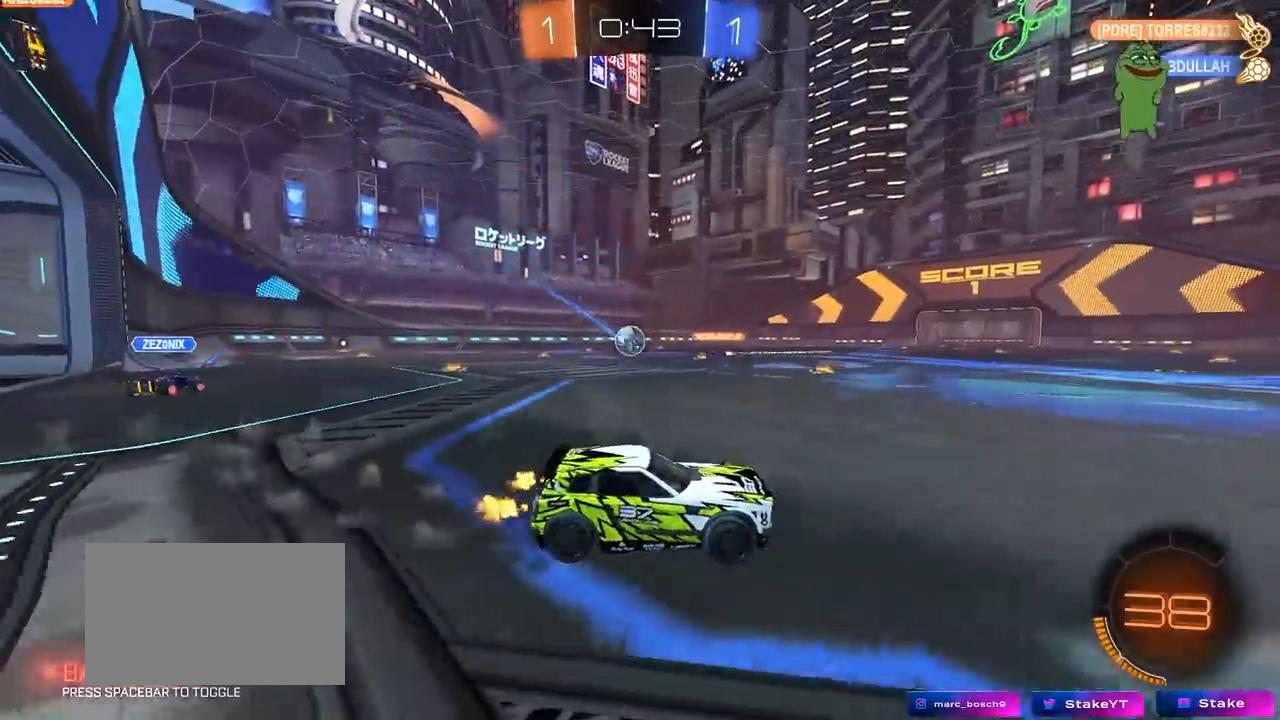
{"keys": ["w"], "mouse": [], "mouse_move": "still", "events": [[467, "a", "up"]]}
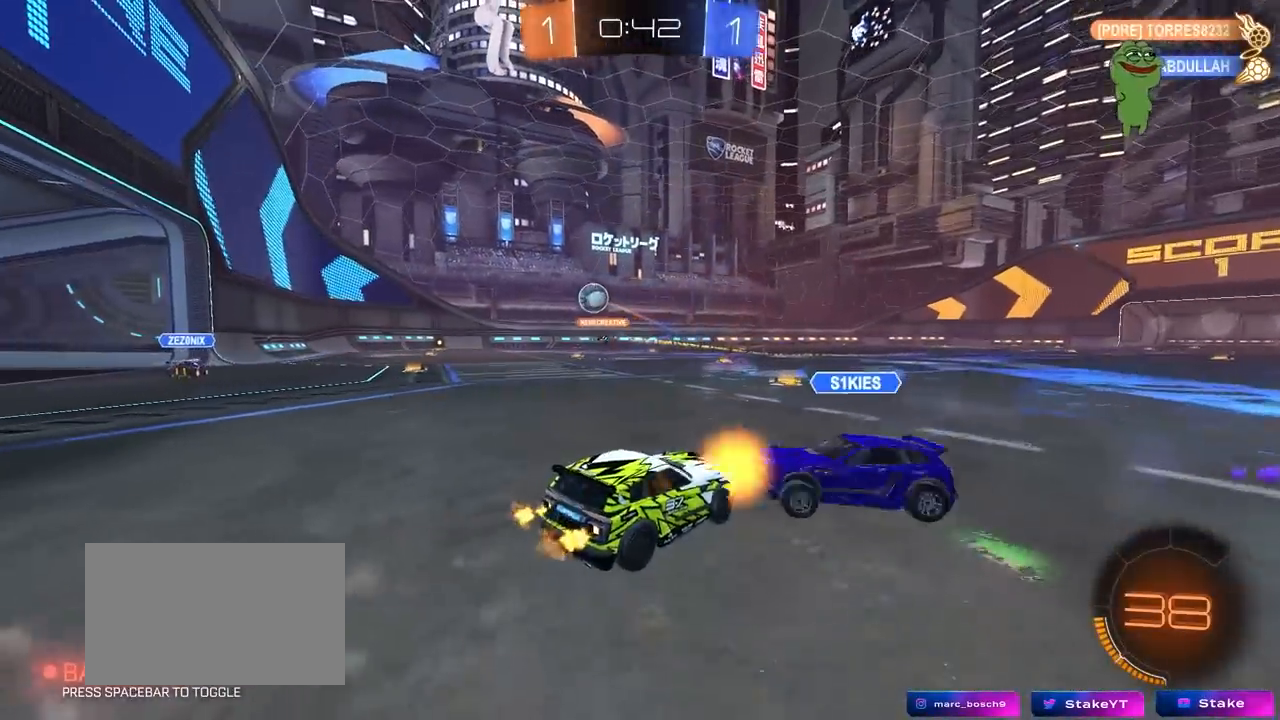
{"keys": ["d", "s"], "mouse": [], "mouse_move": "still", "events": [[117, "a", "down"], [200, "a", "up"], [300, "d", "down"], [300, "w", "up"], [483, "s", "down"]]}
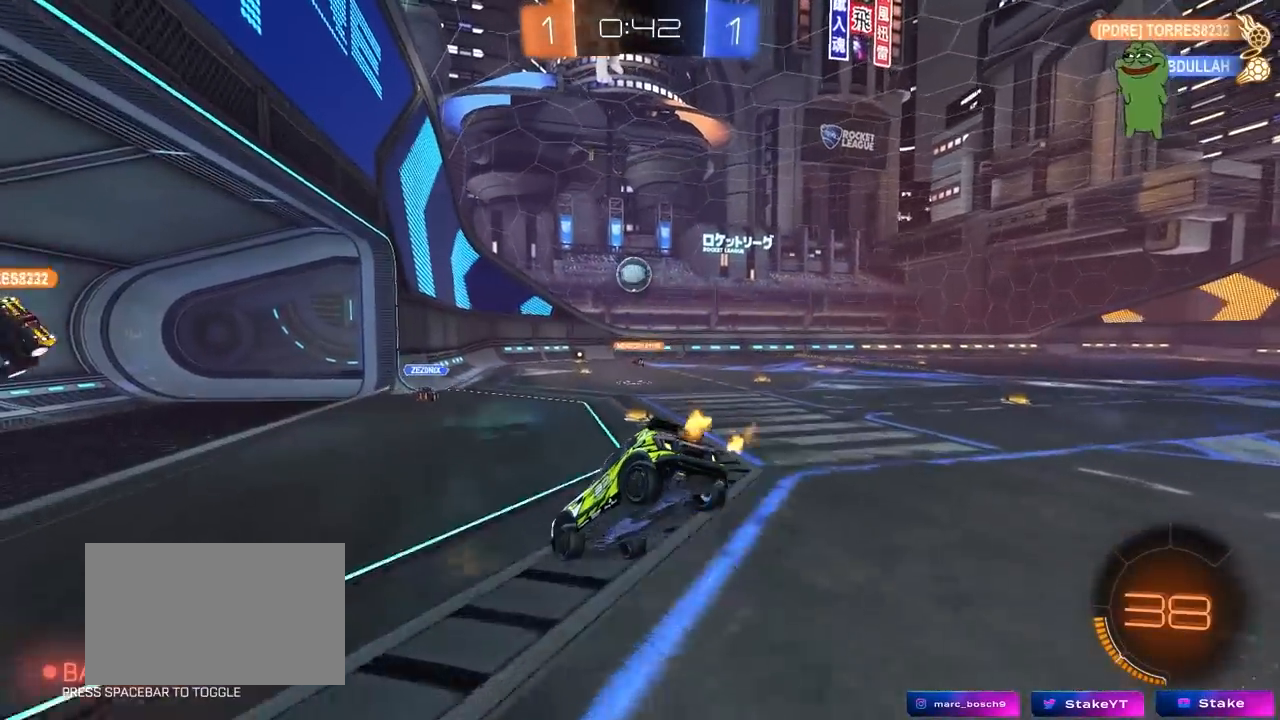
{"keys": ["d"], "mouse": [], "mouse_move": "still", "events": [[450, "s", "up"]]}
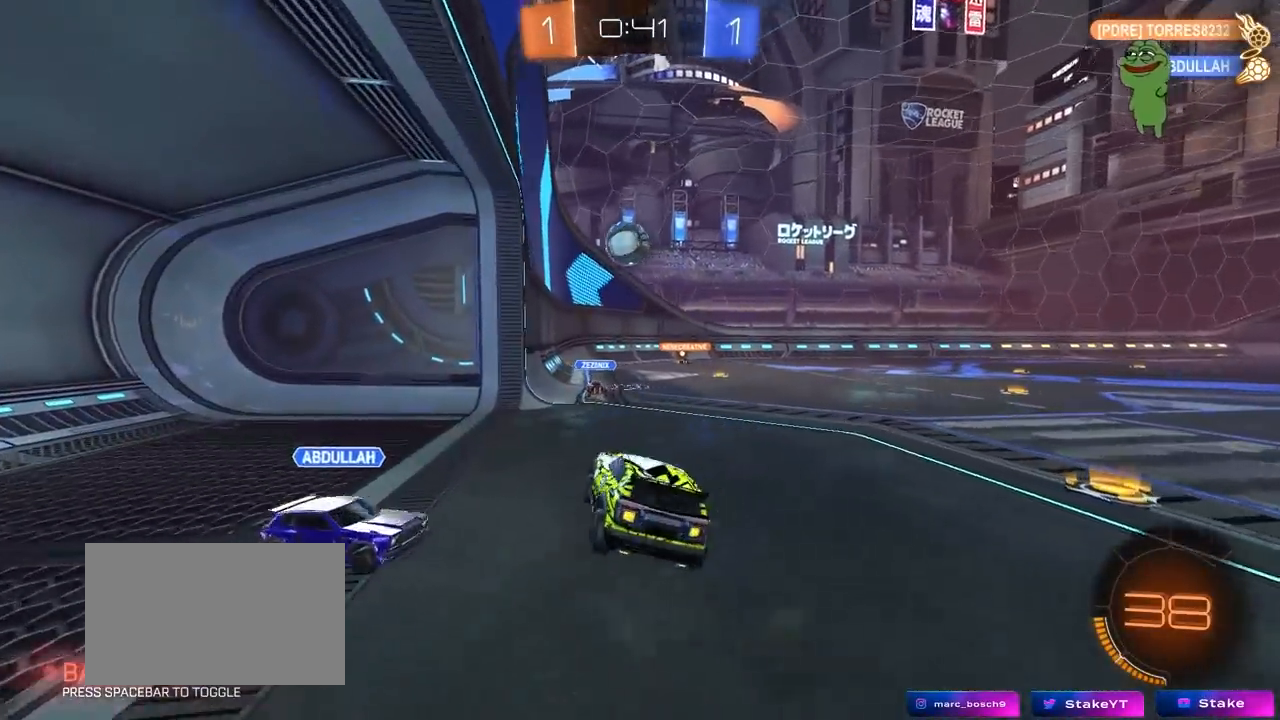
{"keys": ["d", "w"], "mouse": [], "mouse_move": "still", "events": [[50, "d", "up"], [100, "w", "down"], [150, "mouse_left", "down"], [150, "mouse_right", "down"], [233, "d", "down"], [333, "mouse_left", "up"], [383, "mouse_right", "up"]]}